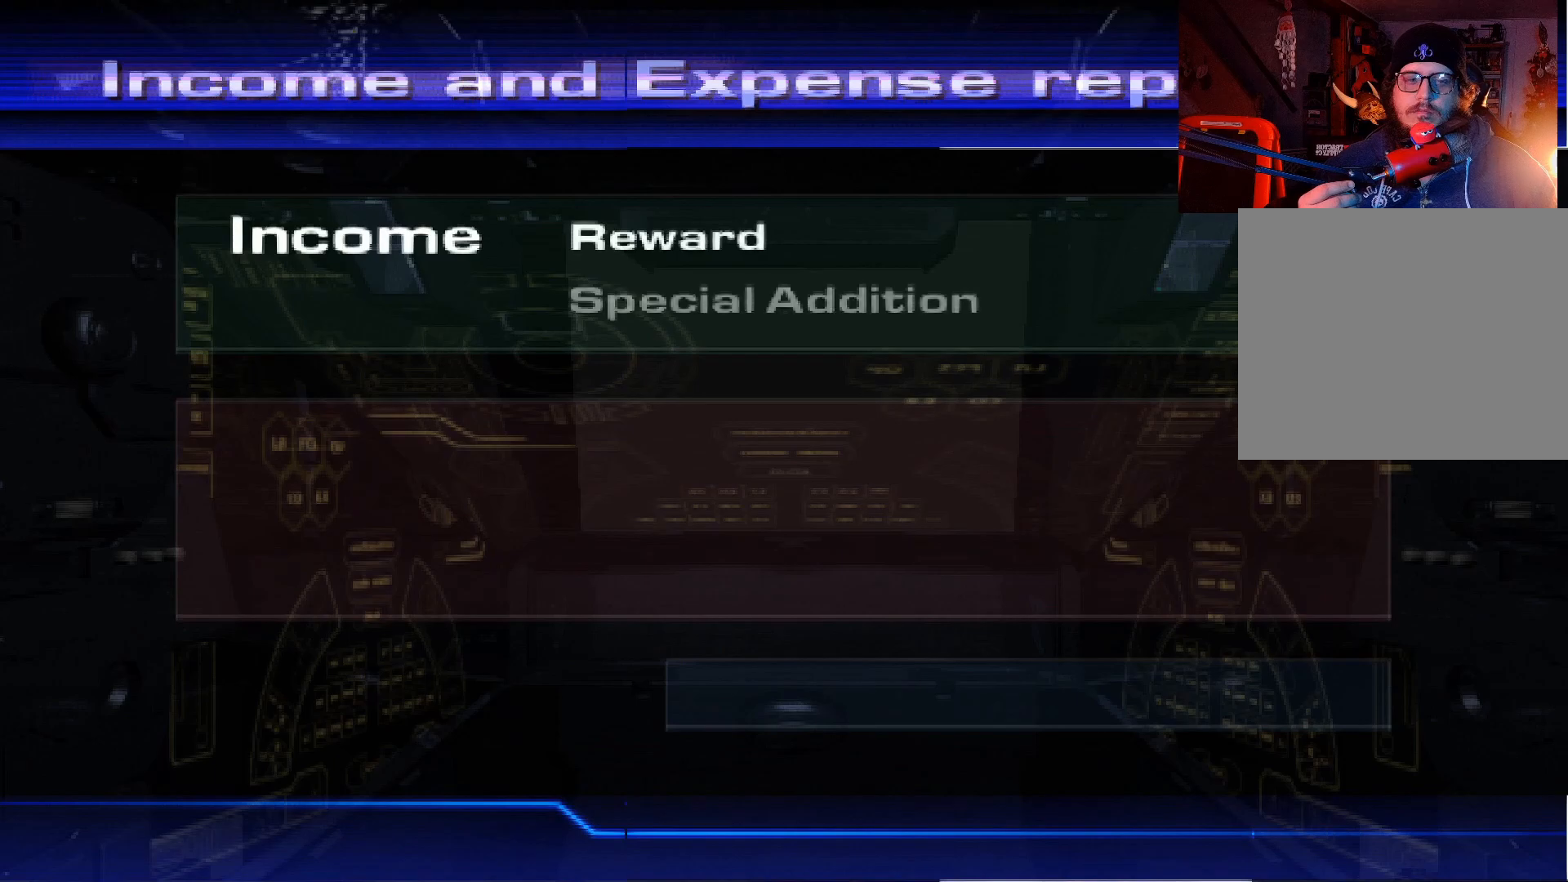
Gameplay with a controller (Xbox layout); each line is a JSON object with the inputs held at the frame after it. "events" lists button and stick changes between this image and that frame as [ms after this image, input, new state], when the widget could be followed in between.
{"buttons": [], "left_stick": "center", "right_stick": "center", "events": [[300, "A", "down"], [383, "A", "up"]]}
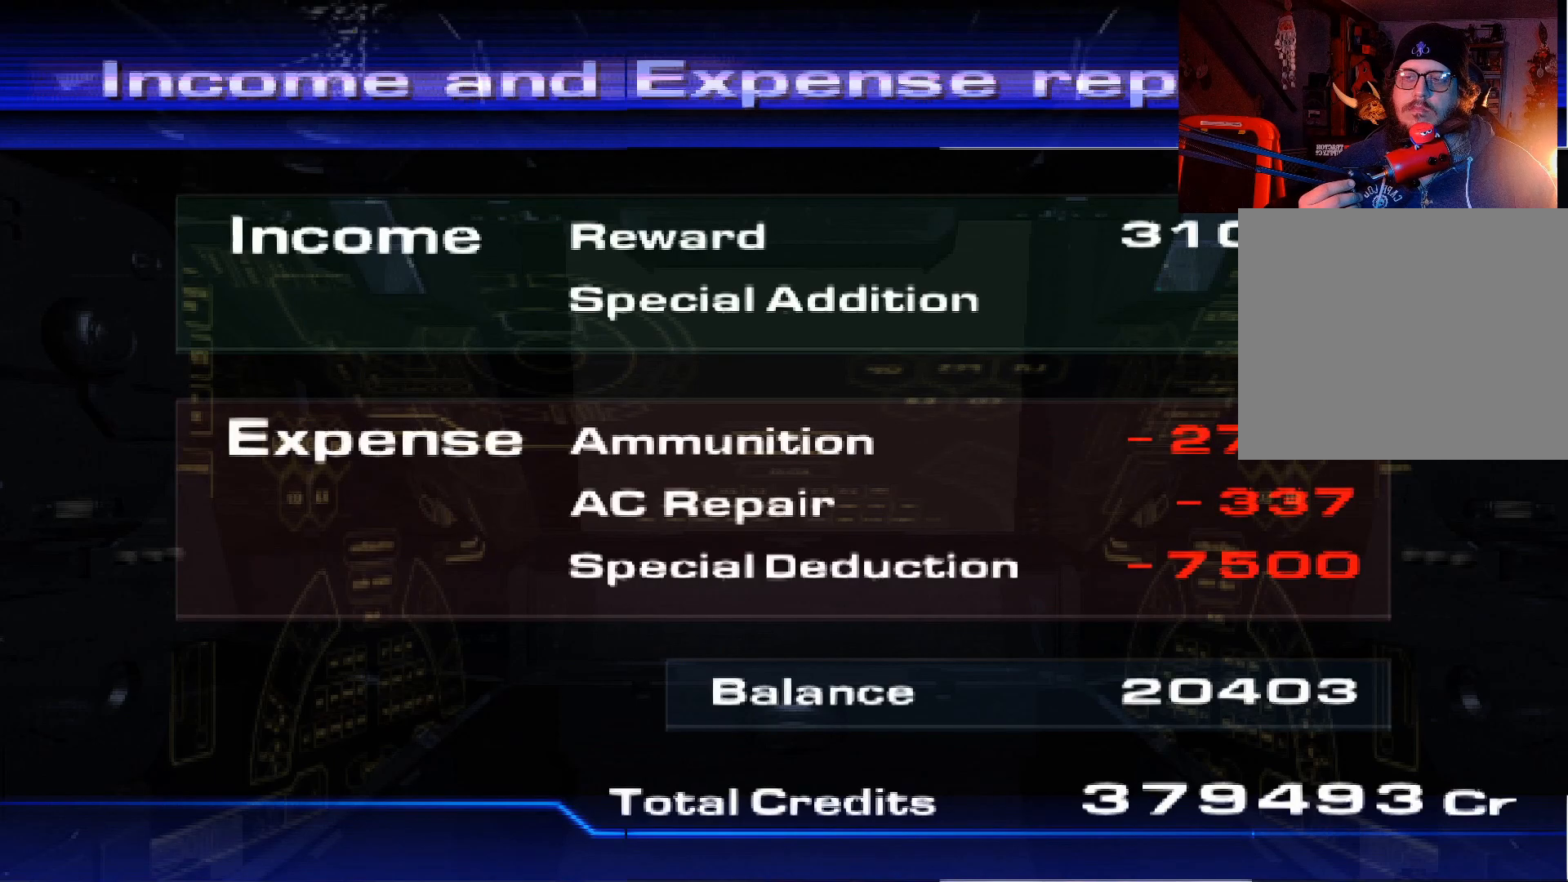
{"buttons": [], "left_stick": "center", "right_stick": "center", "events": []}
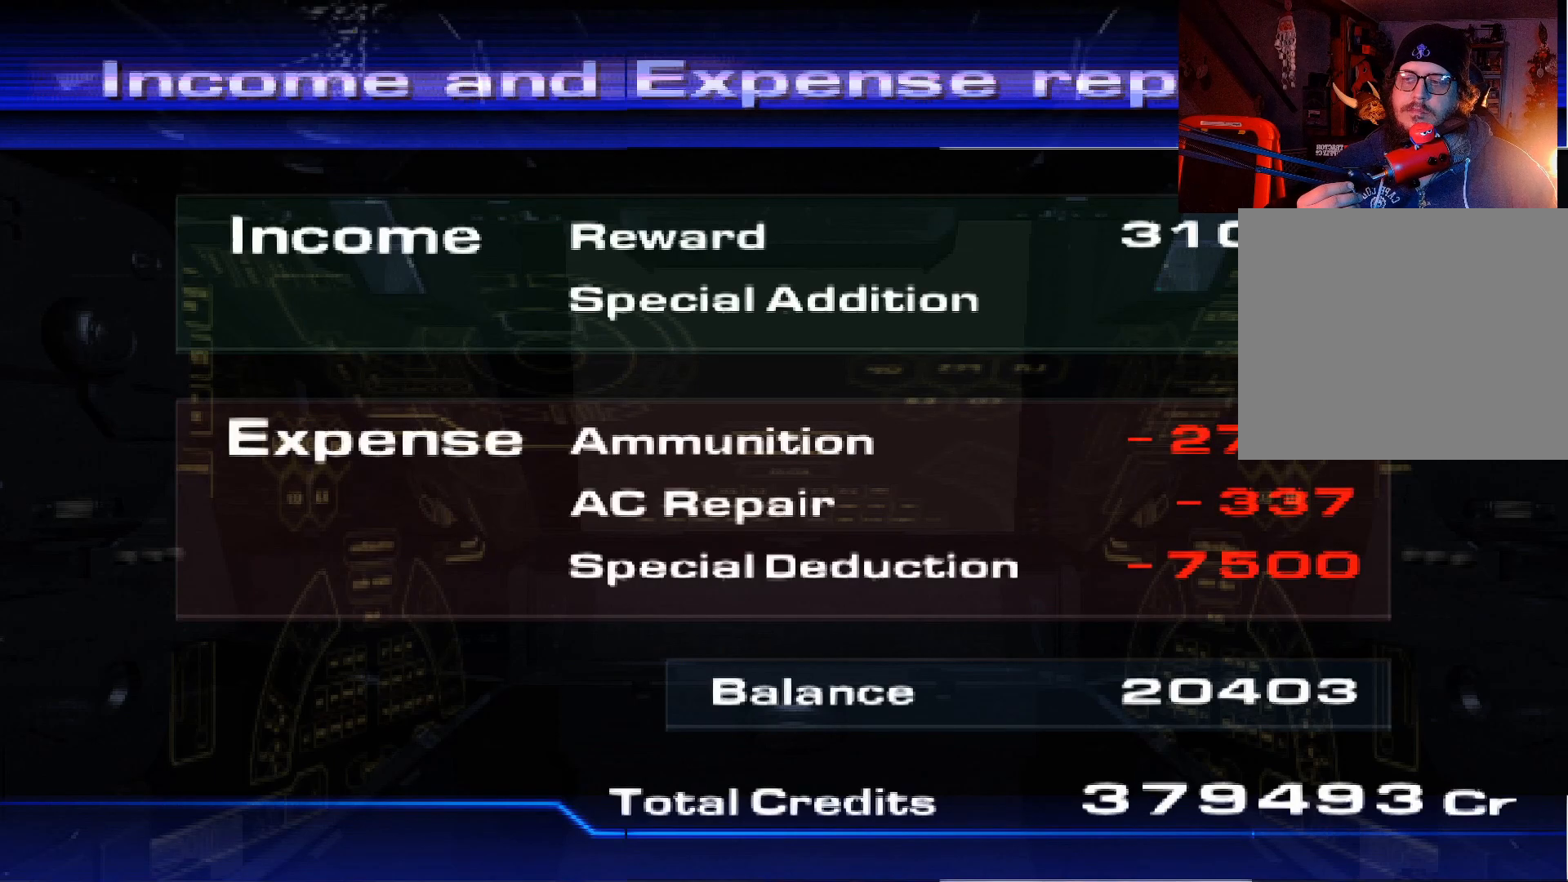
{"buttons": [], "left_stick": "center", "right_stick": "center", "events": []}
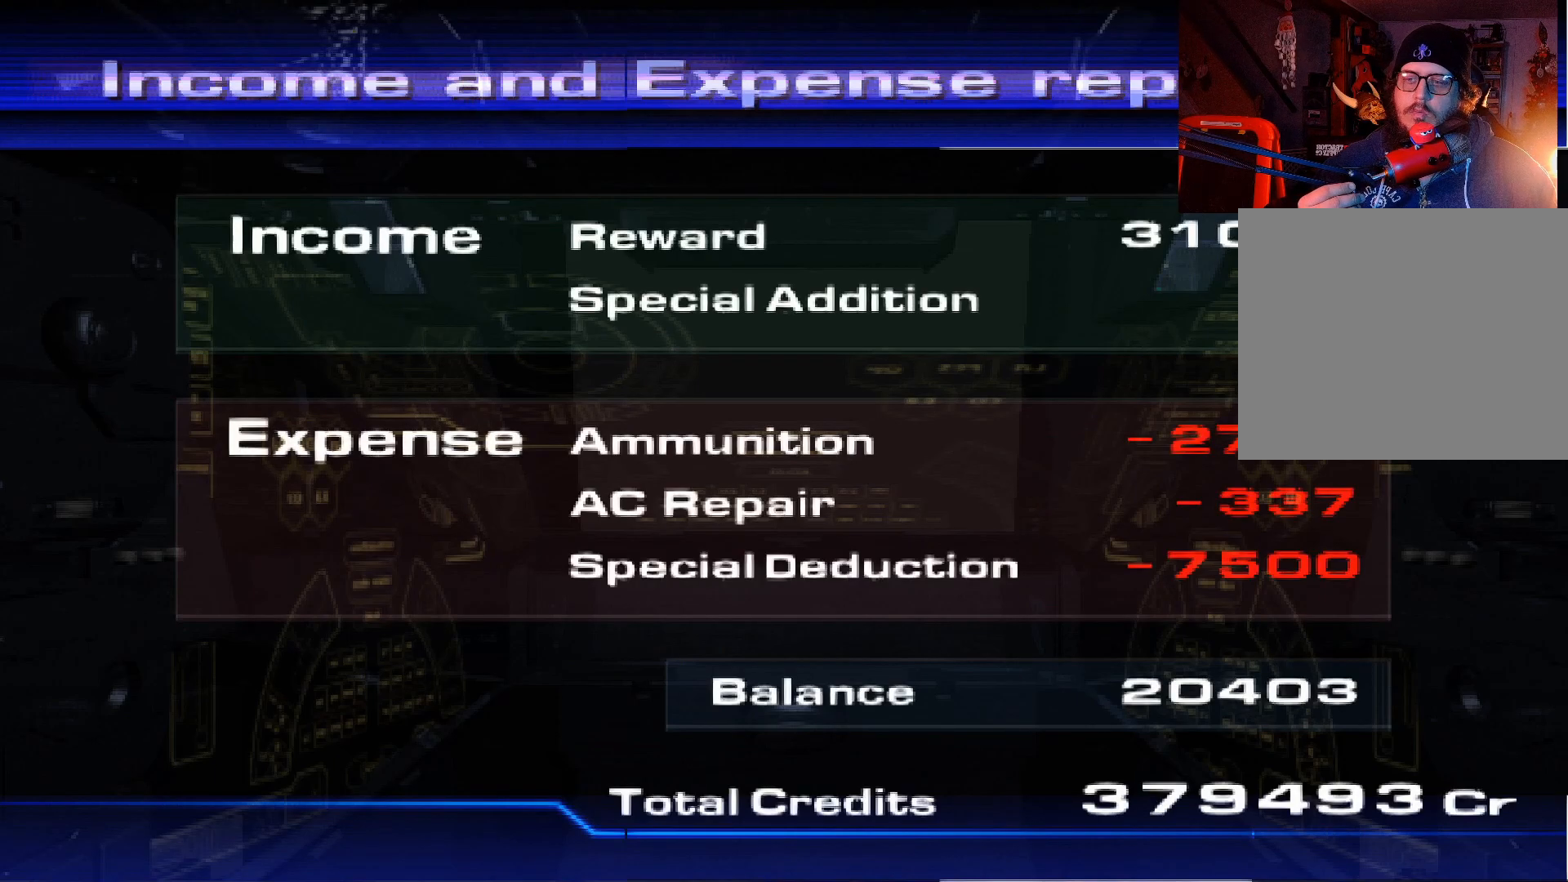
{"buttons": [], "left_stick": "center", "right_stick": "center", "events": []}
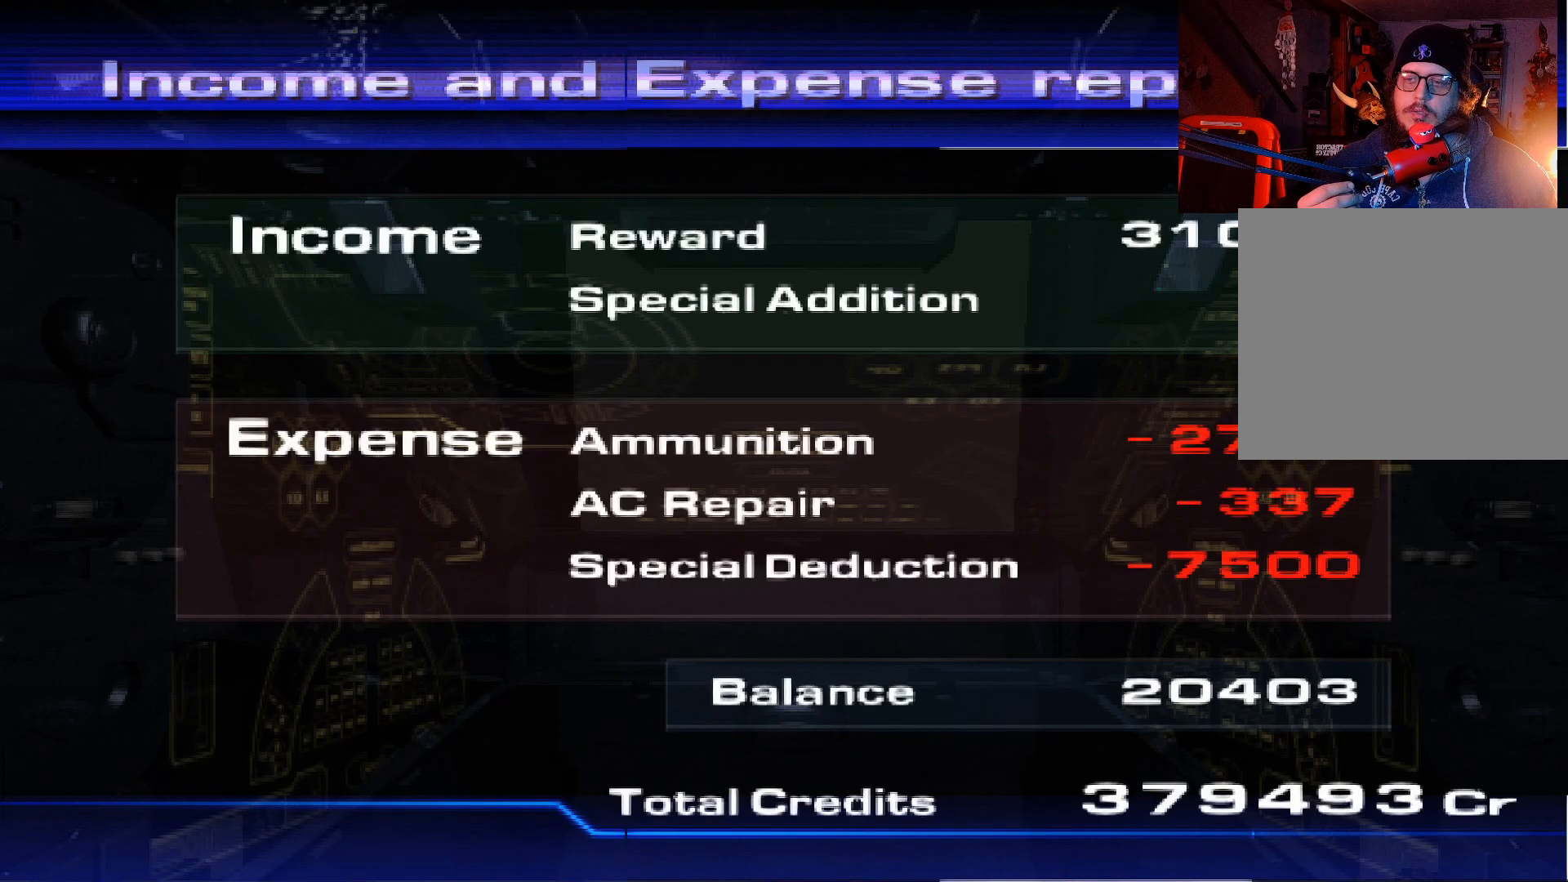
{"buttons": [], "left_stick": "center", "right_stick": "center", "events": [[250, "Y", "down"], [317, "Y", "up"]]}
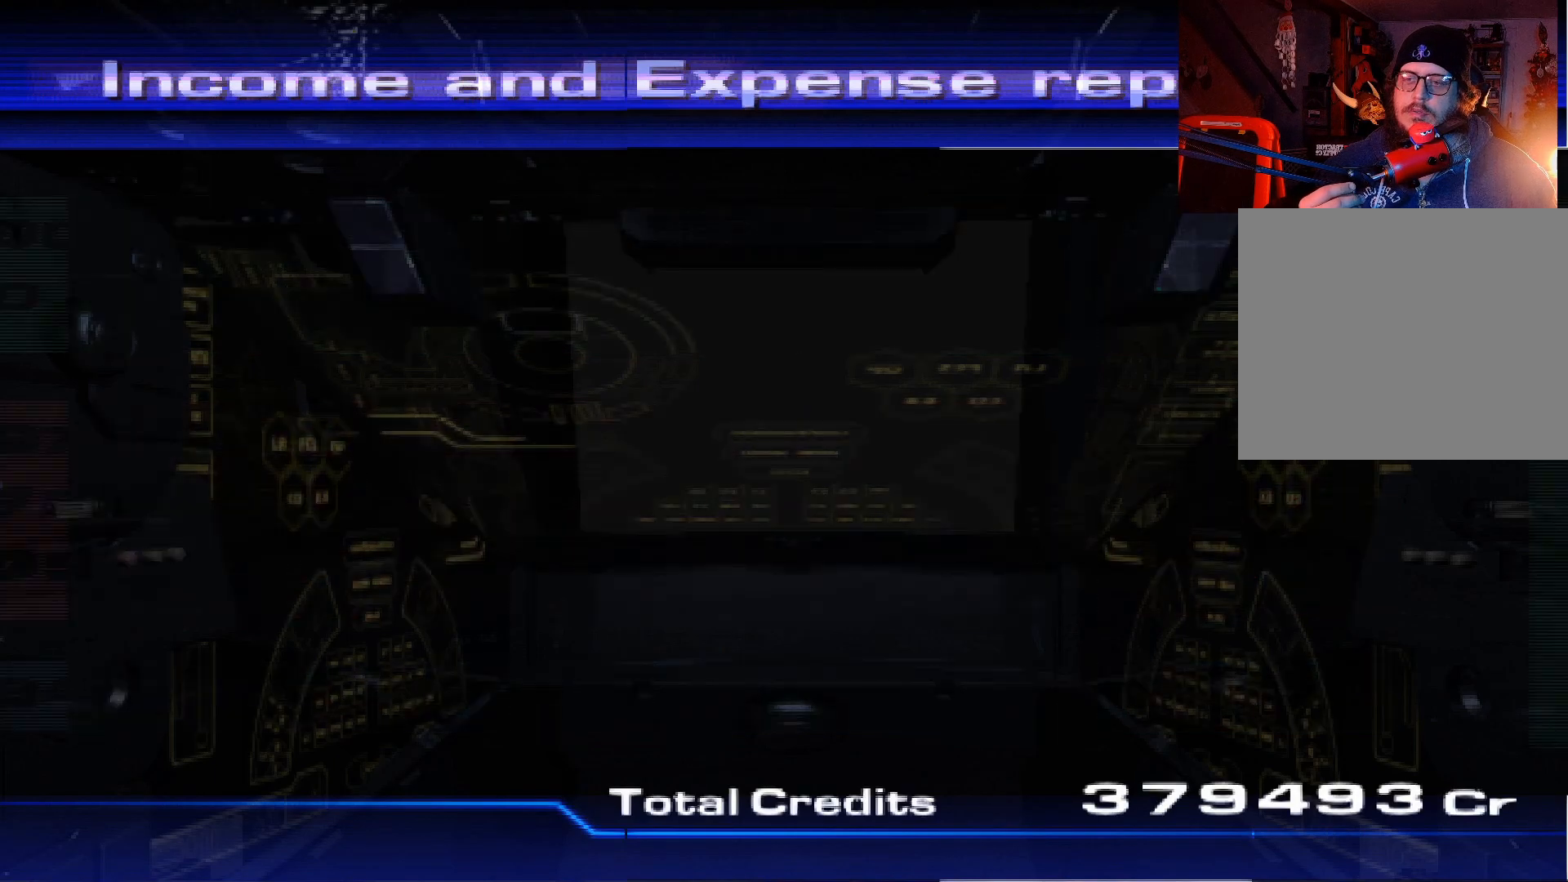
{"buttons": [], "left_stick": "center", "right_stick": "center", "events": []}
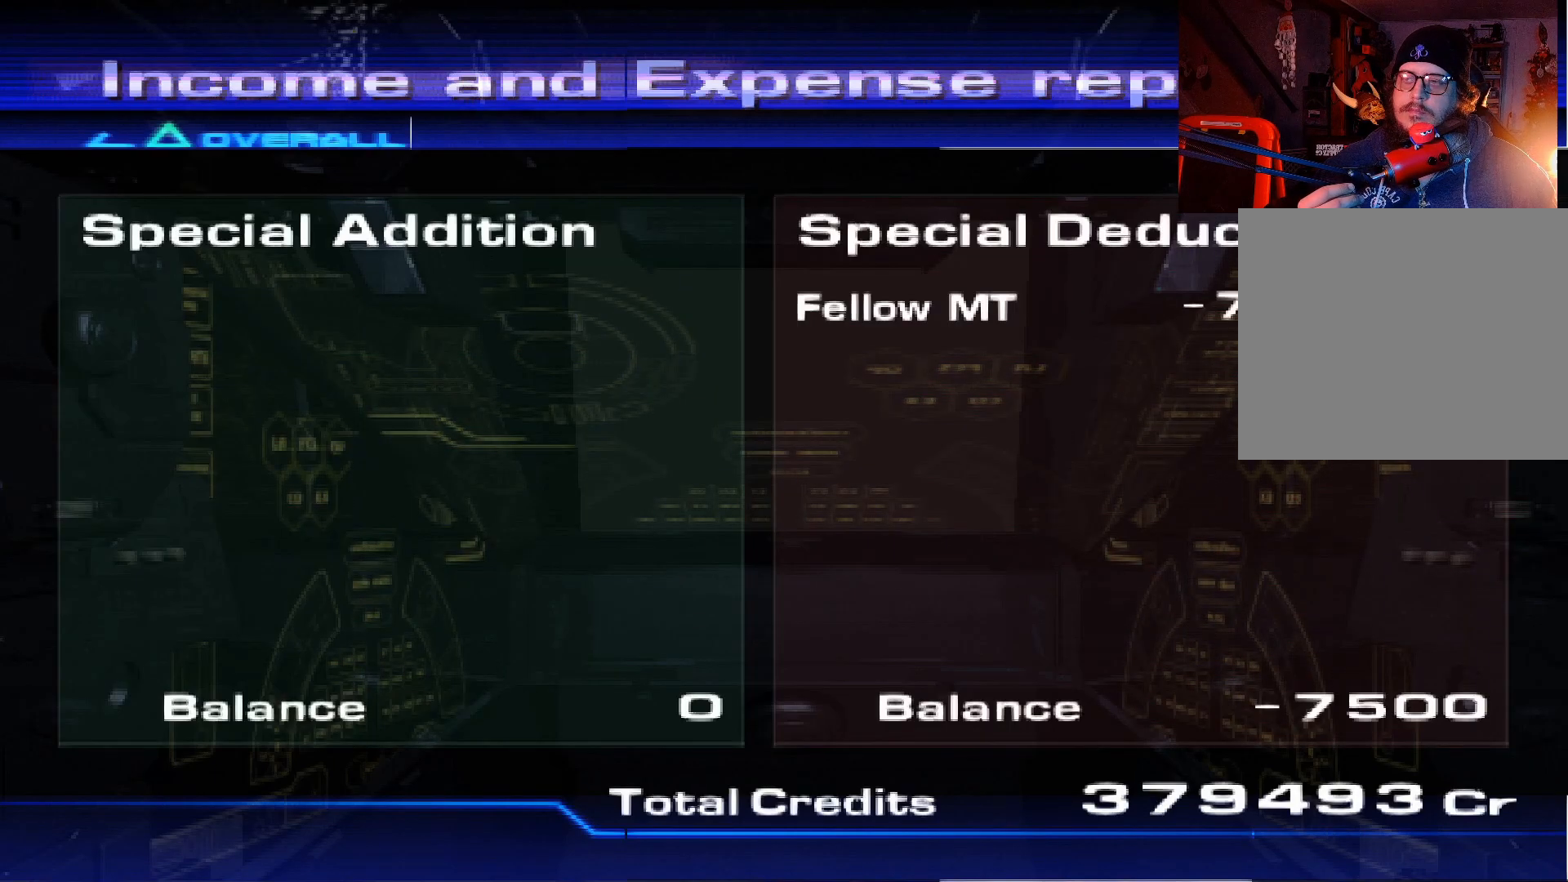
{"buttons": [], "left_stick": "center", "right_stick": "center", "events": []}
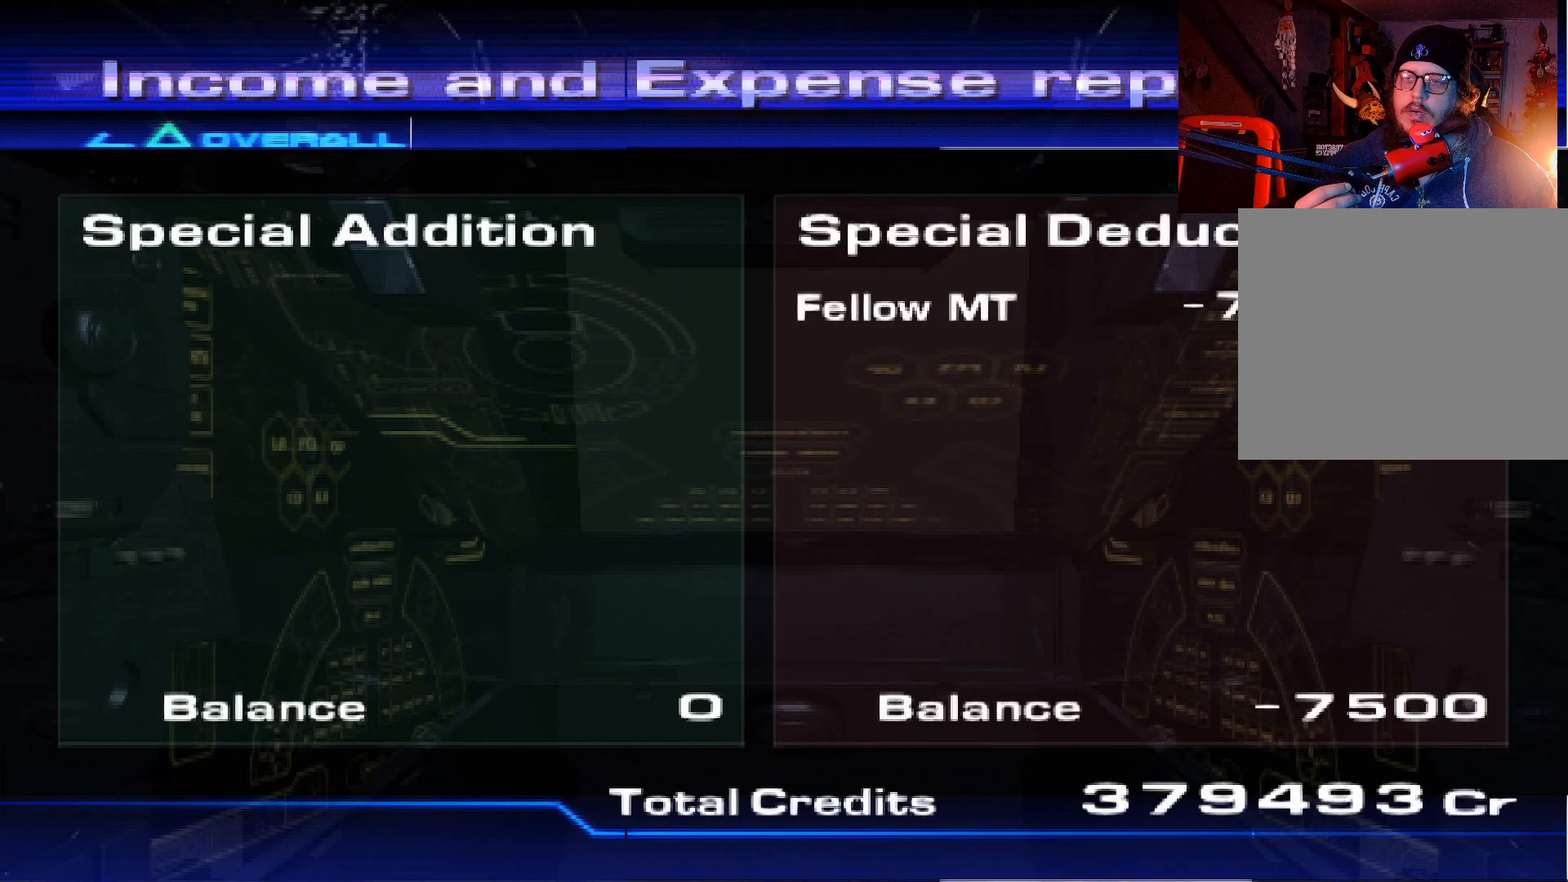
{"buttons": [], "left_stick": "center", "right_stick": "center", "events": [[367, "Y", "down"], [450, "Y", "up"]]}
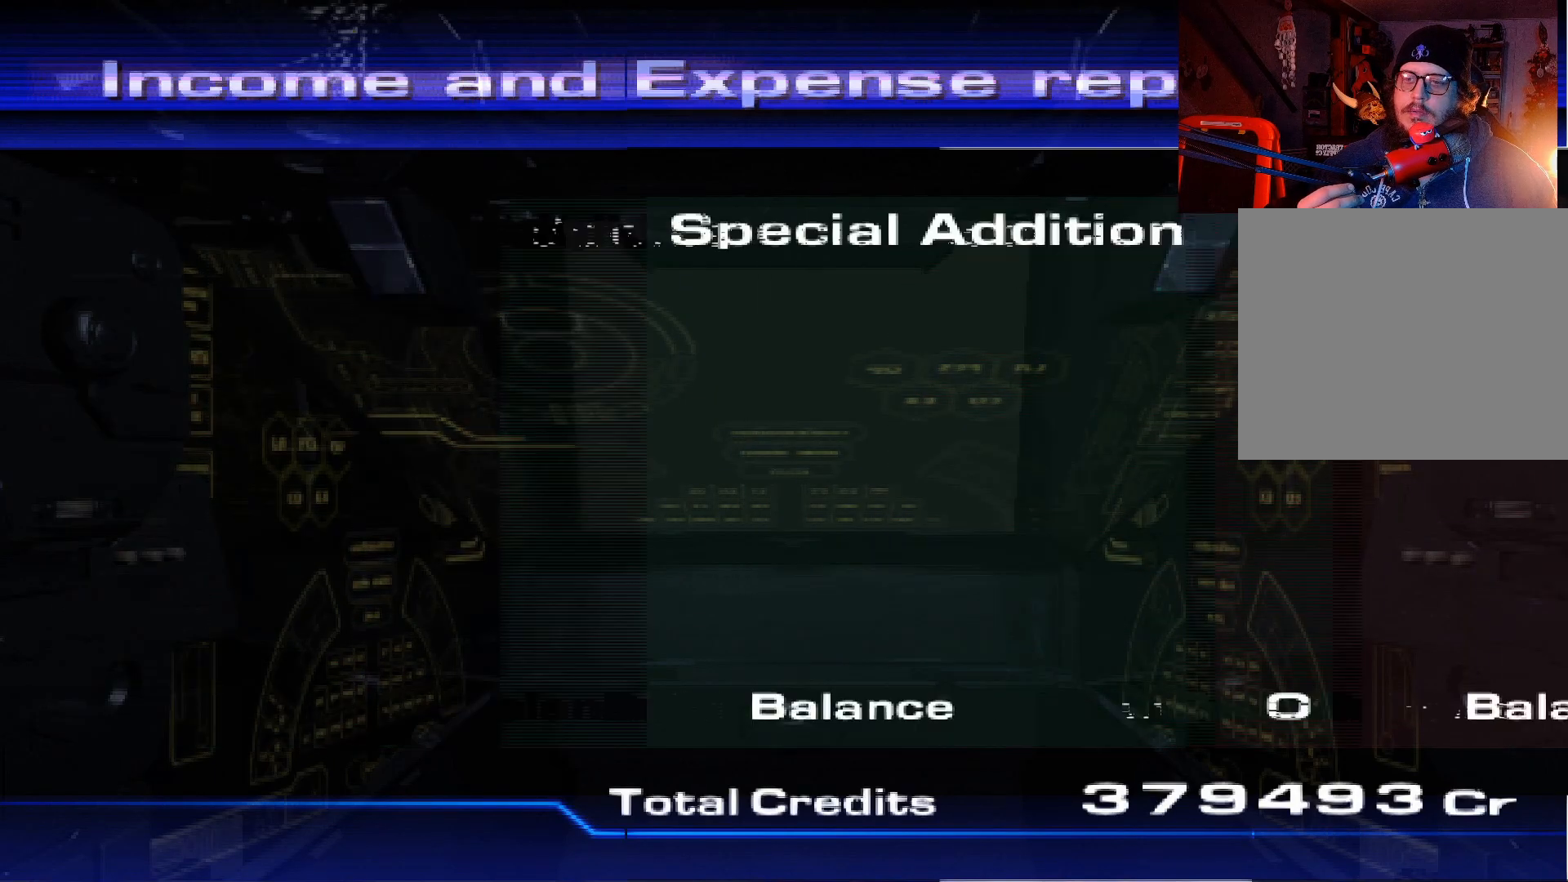
{"buttons": [], "left_stick": "center", "right_stick": "center", "events": []}
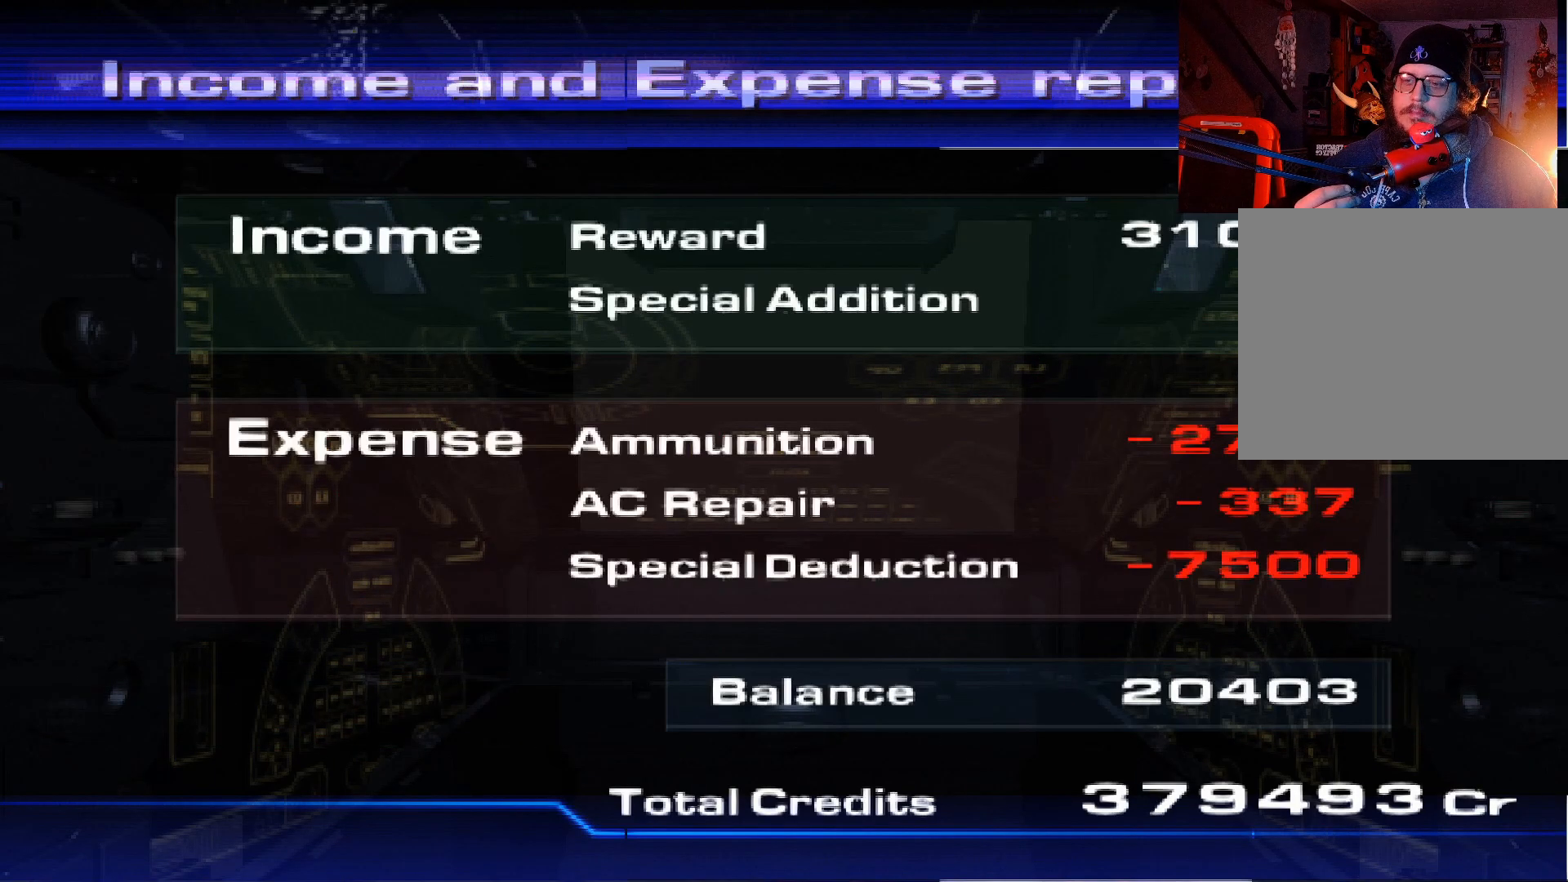
{"buttons": [], "left_stick": "center", "right_stick": "center", "events": [[17, "A", "down"], [117, "A", "up"]]}